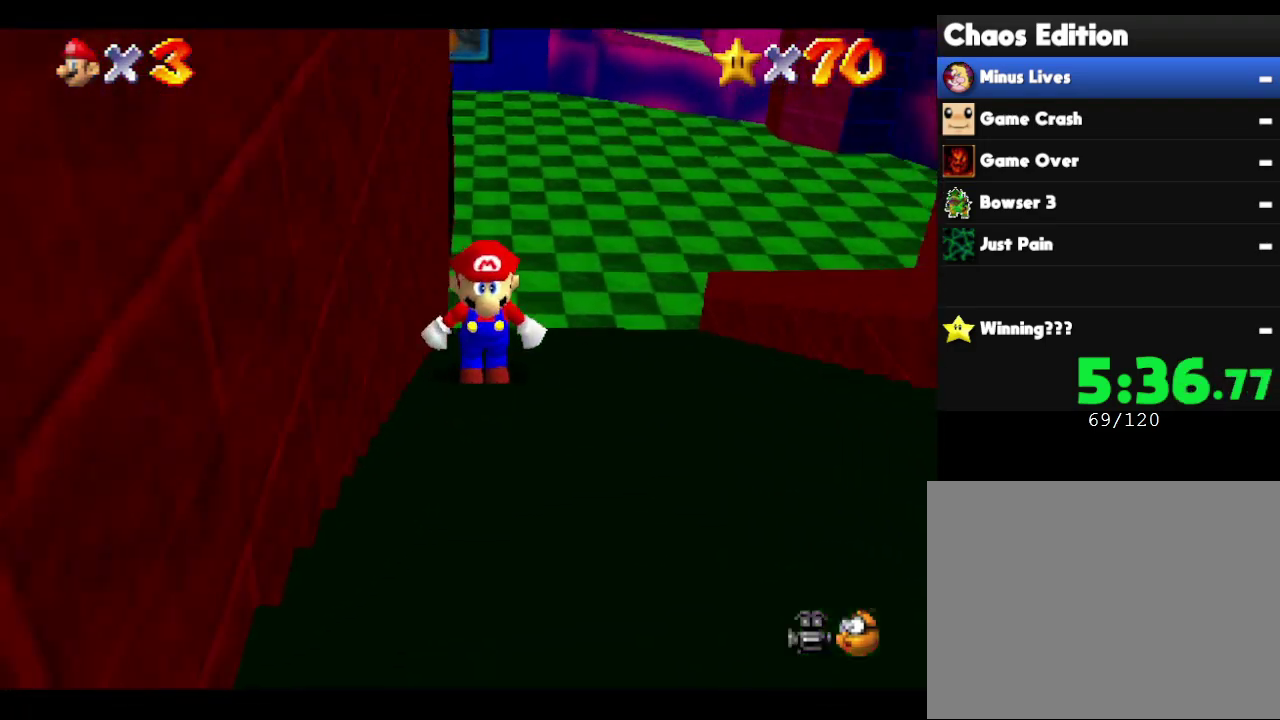
Gameplay with a controller (Nintendo layout); each line is a JSON object with the inputs held at the frame after it. "events" lists button and stick changes between this image and that frame as [ms after this image, input, new state], when the widget could be followed in between. Not read: L3 R3.
{"buttons": ["B"], "left_stick": "down", "events": []}
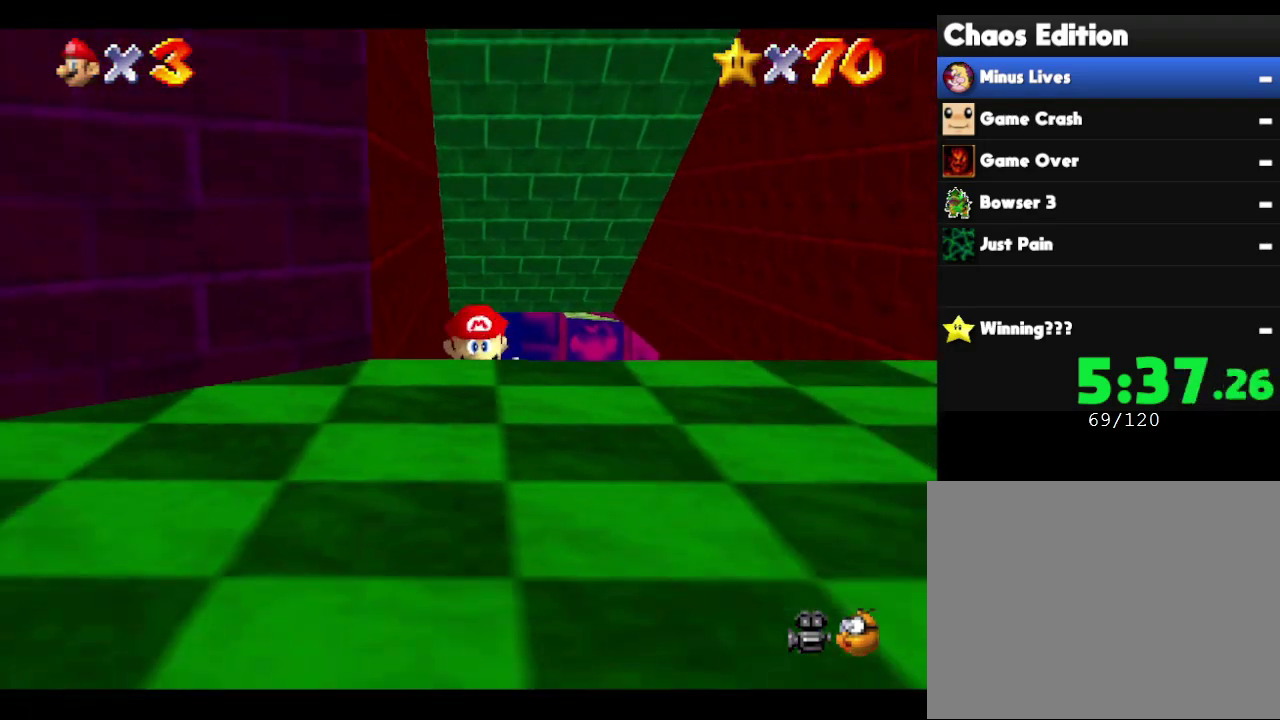
{"buttons": ["B"], "left_stick": "down", "events": []}
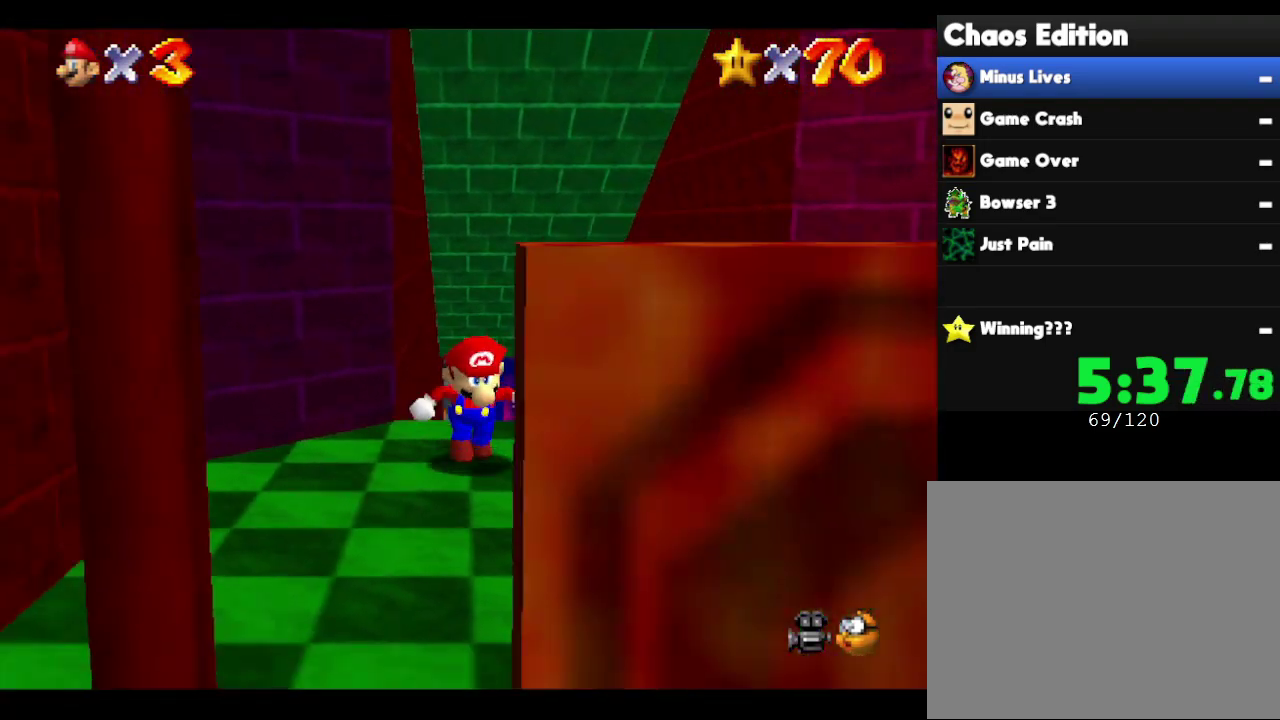
{"buttons": [], "left_stick": "down", "events": [[67, "B", "up"]]}
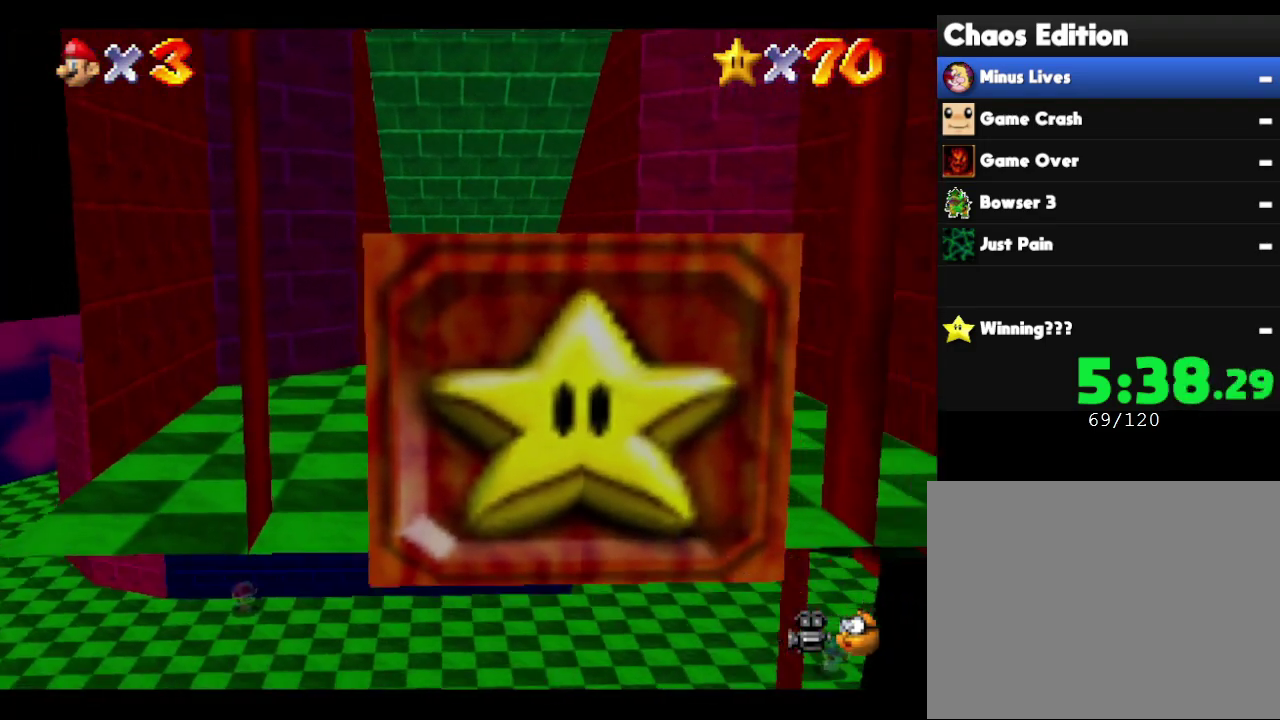
{"buttons": [], "left_stick": "down", "events": []}
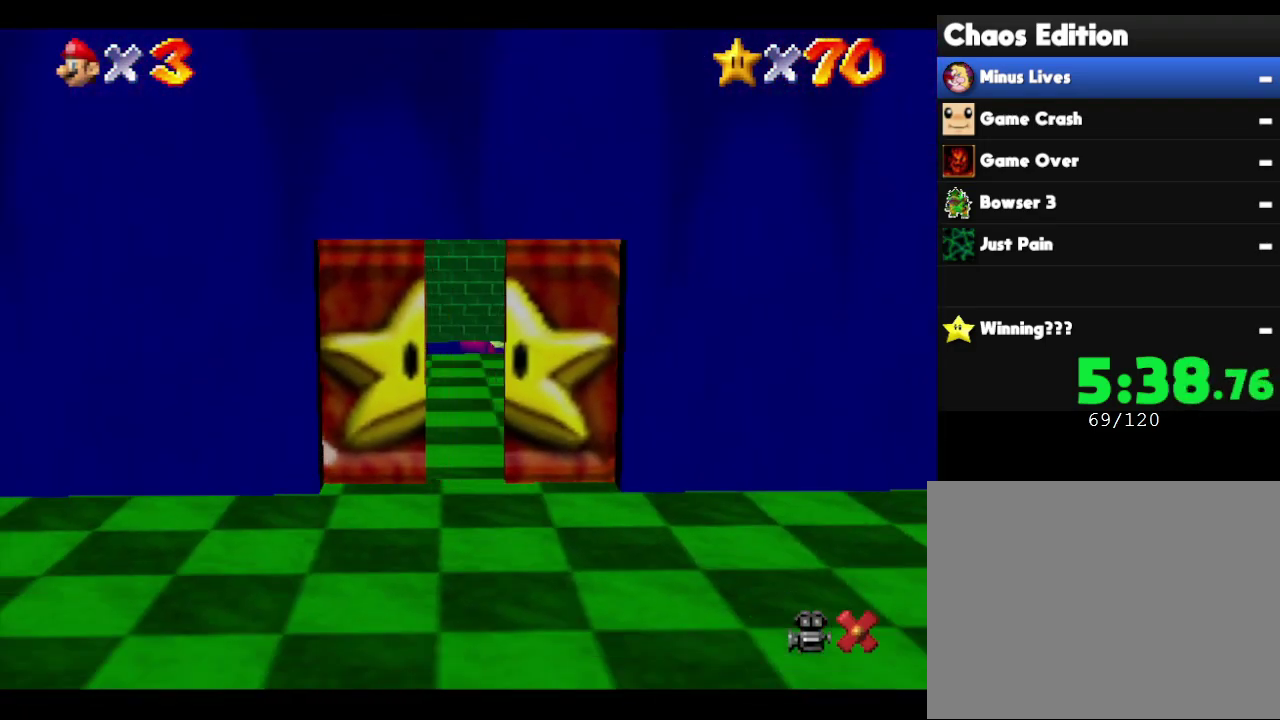
{"buttons": [], "left_stick": "center", "events": [[333, "left_stick", "center"]]}
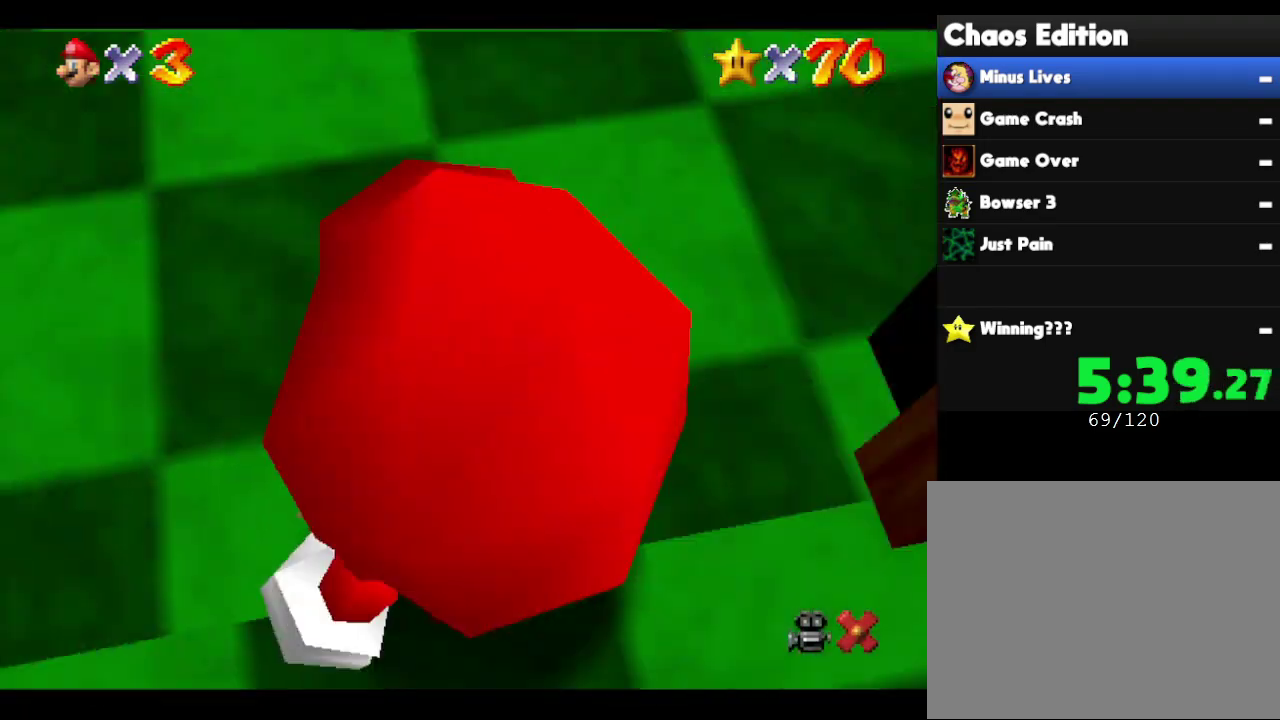
{"buttons": [], "left_stick": "up", "events": [[350, "left_stick", "up"]]}
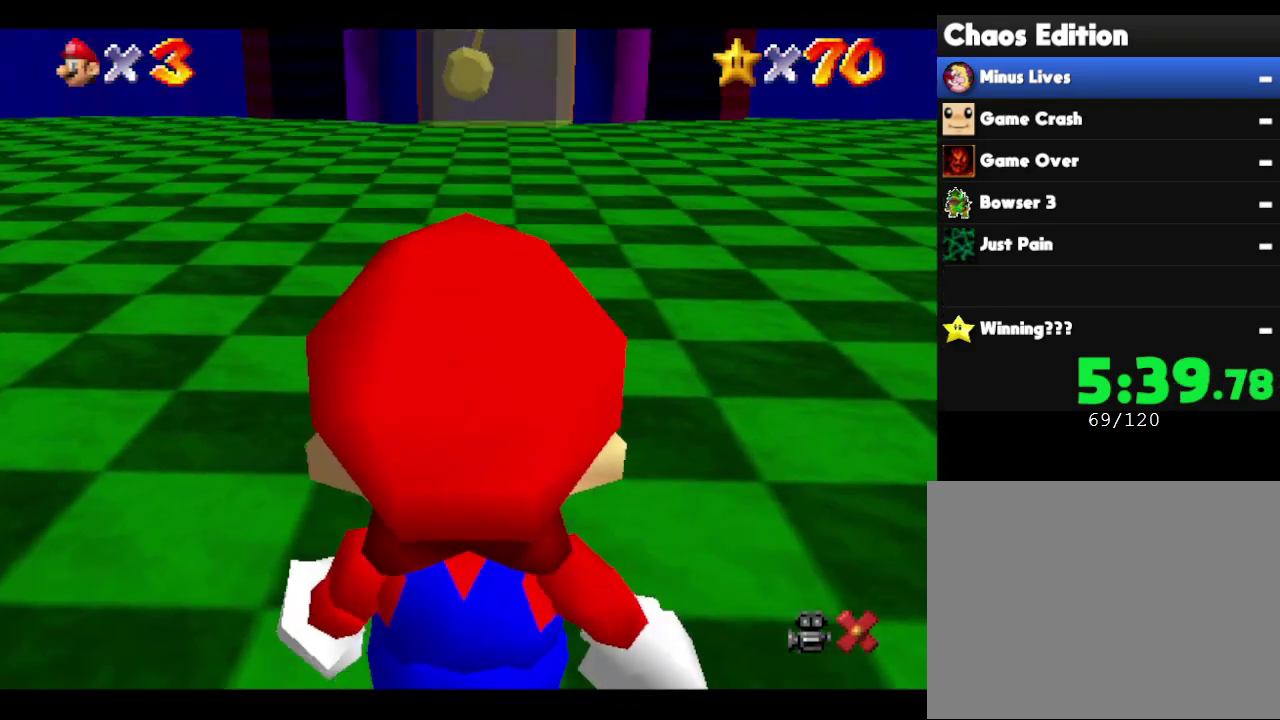
{"buttons": [], "left_stick": "up-right", "events": [[50, "left_stick", "up-right"]]}
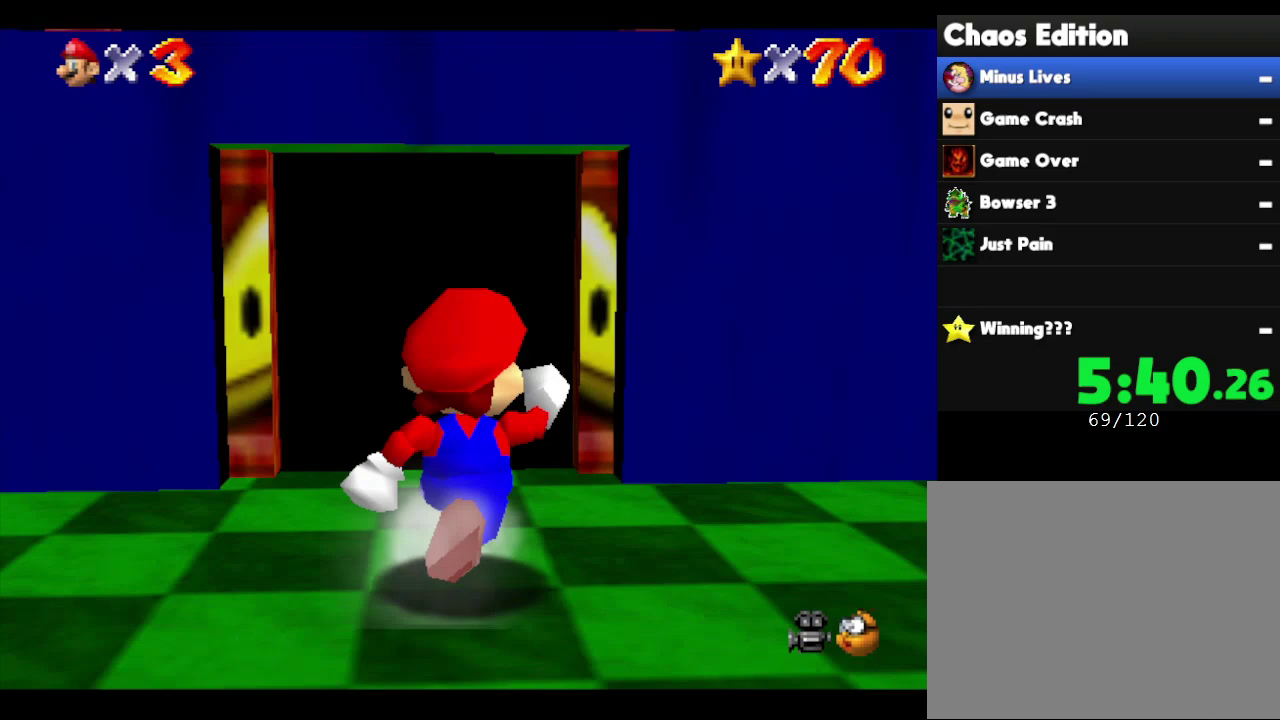
{"buttons": [], "left_stick": "right", "events": [[433, "left_stick", "right"]]}
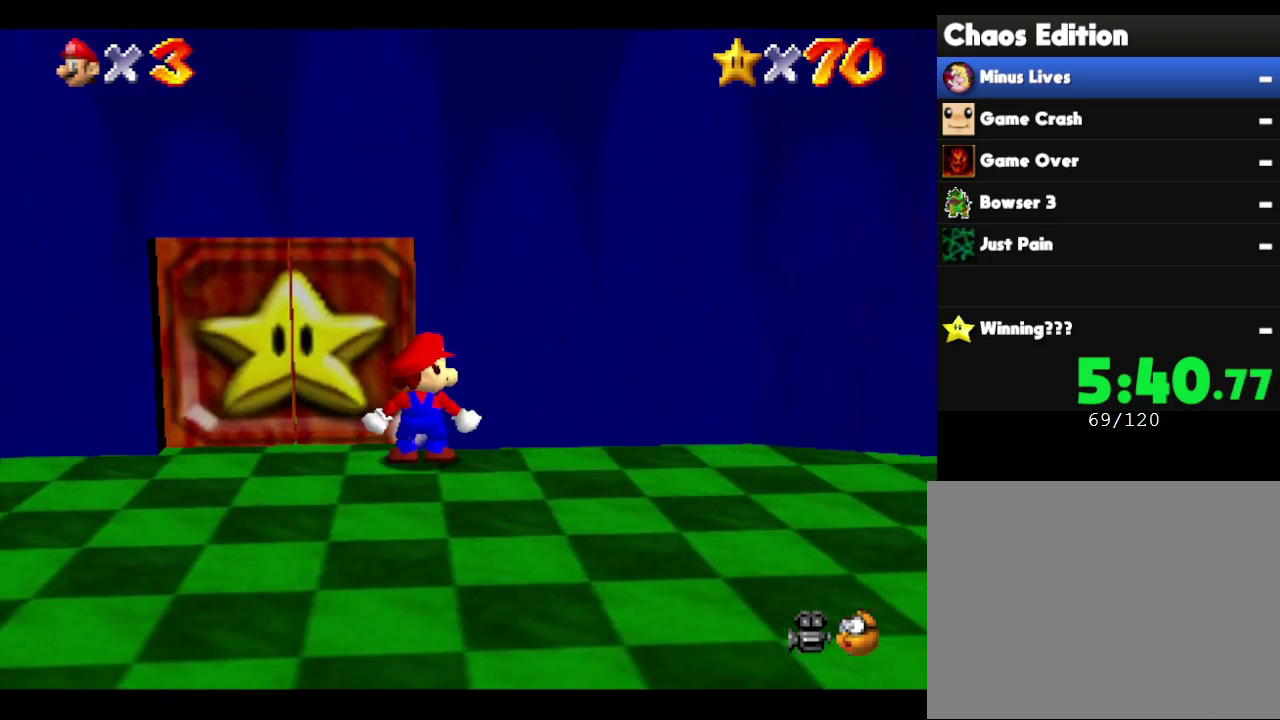
{"buttons": [], "left_stick": "down-right"}
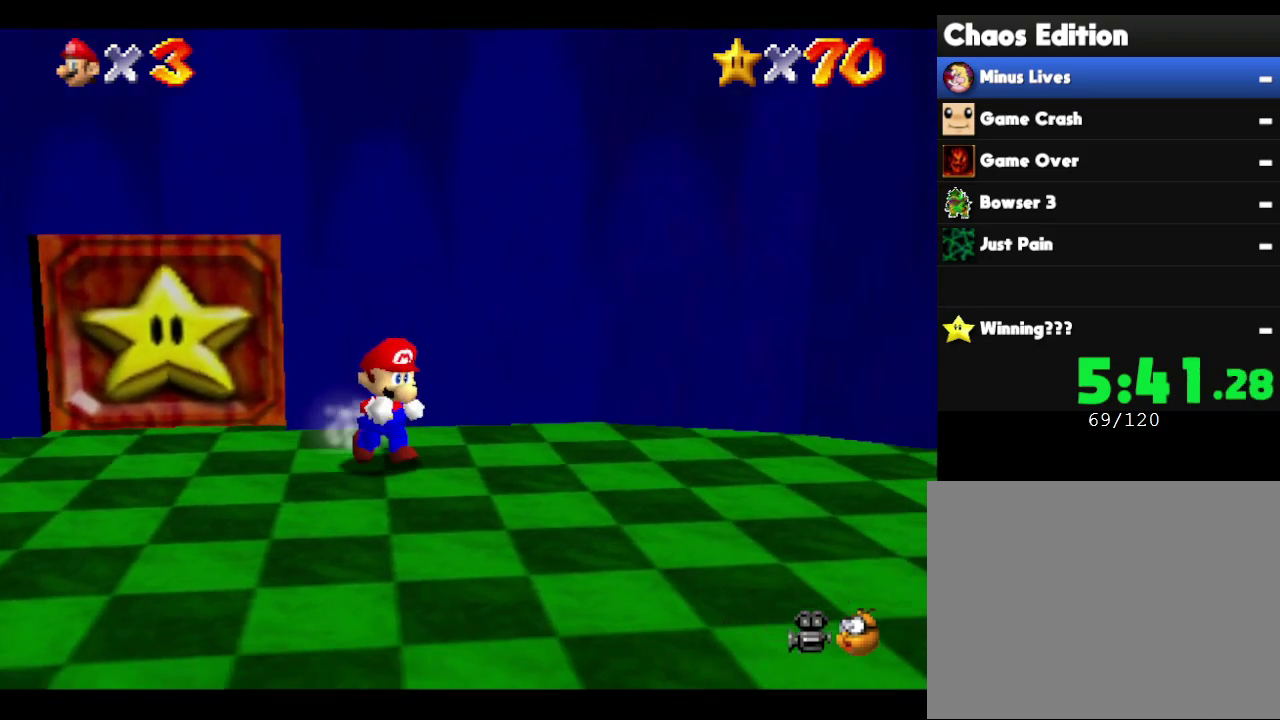
{"buttons": [], "left_stick": "down-right"}
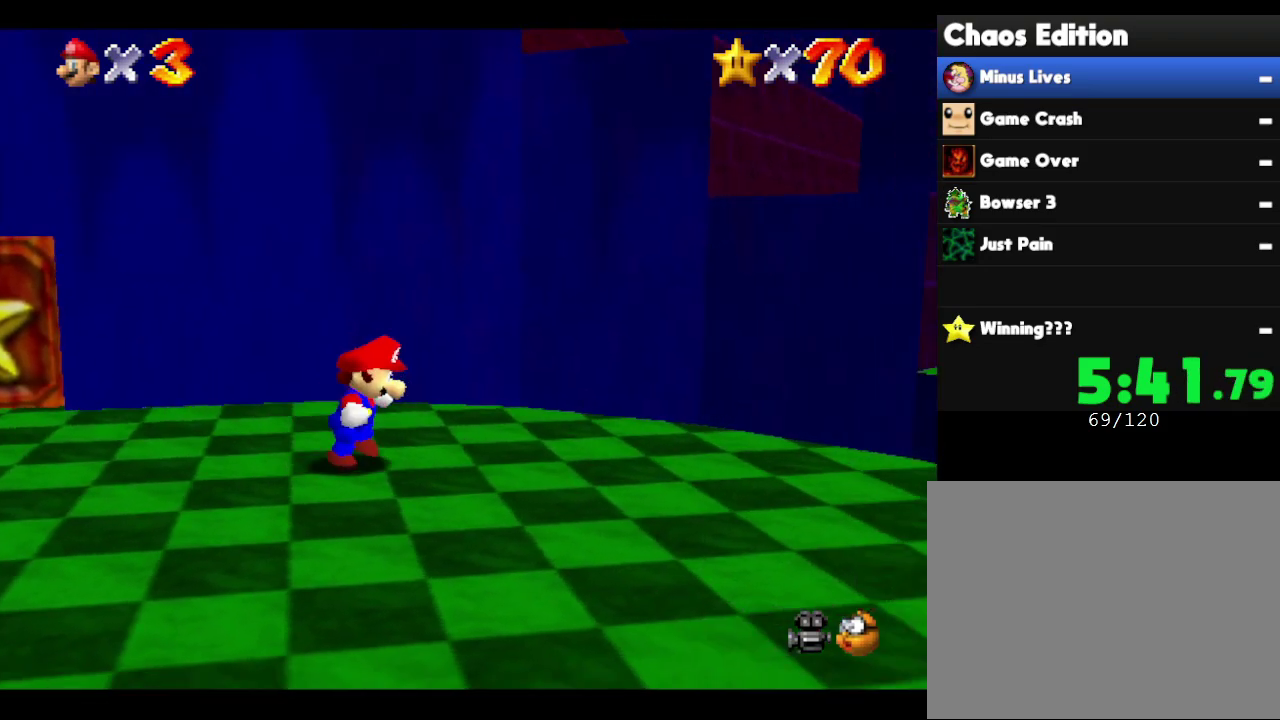
{"buttons": ["A"], "left_stick": "up-right"}
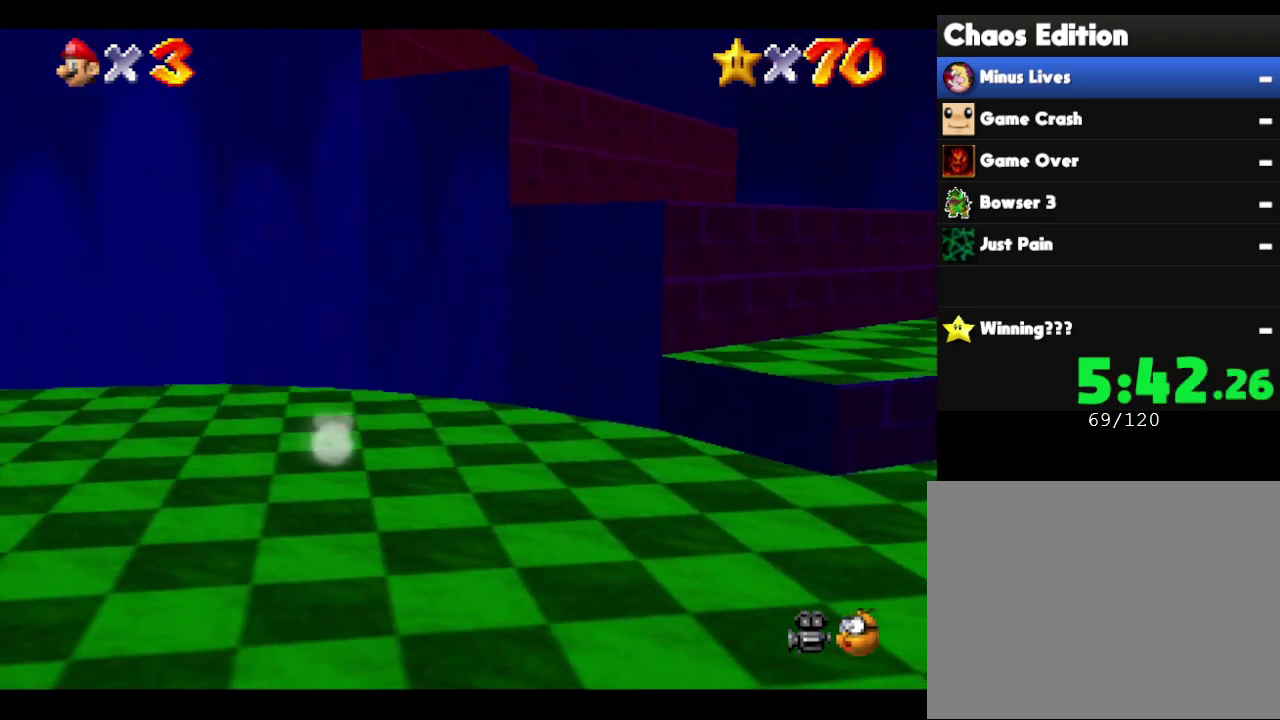
{"buttons": ["A"], "left_stick": "up-right", "events": []}
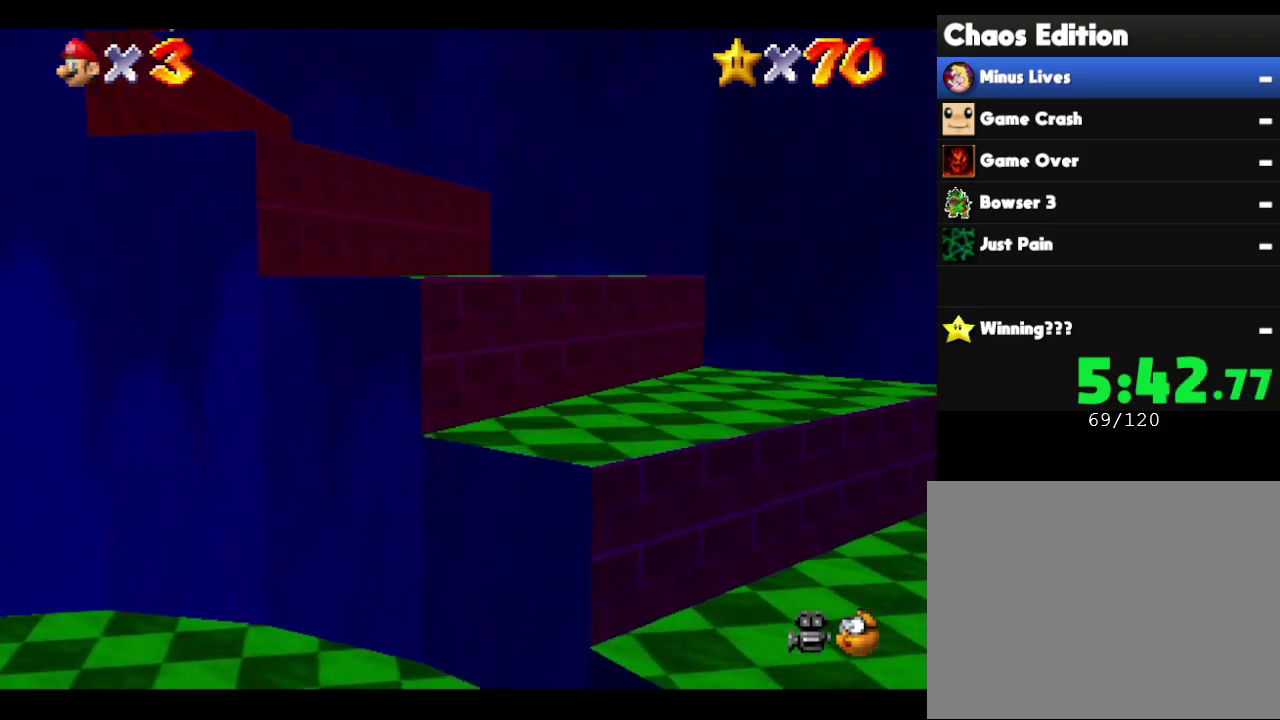
{"buttons": ["A"], "left_stick": "up", "events": [[100, "A", "up"], [117, "left_stick", "up"], [317, "A", "down"]]}
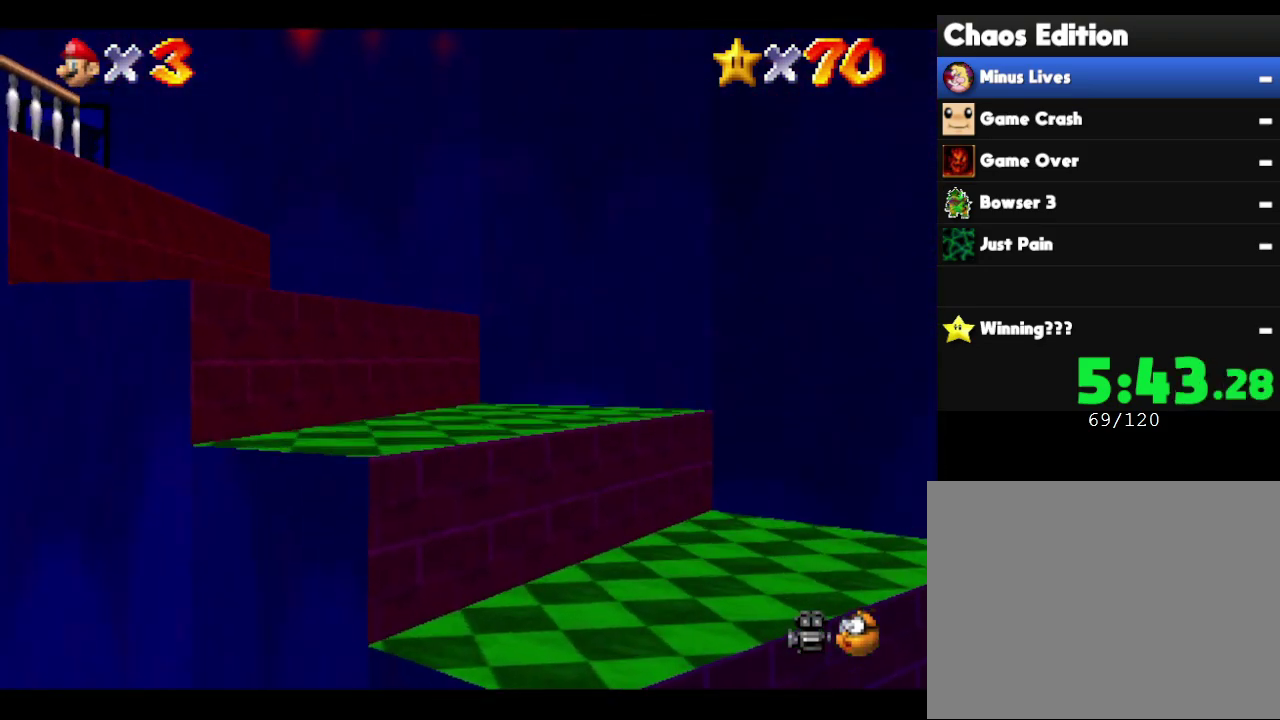
{"buttons": [], "left_stick": "up", "events": [[183, "A", "up"]]}
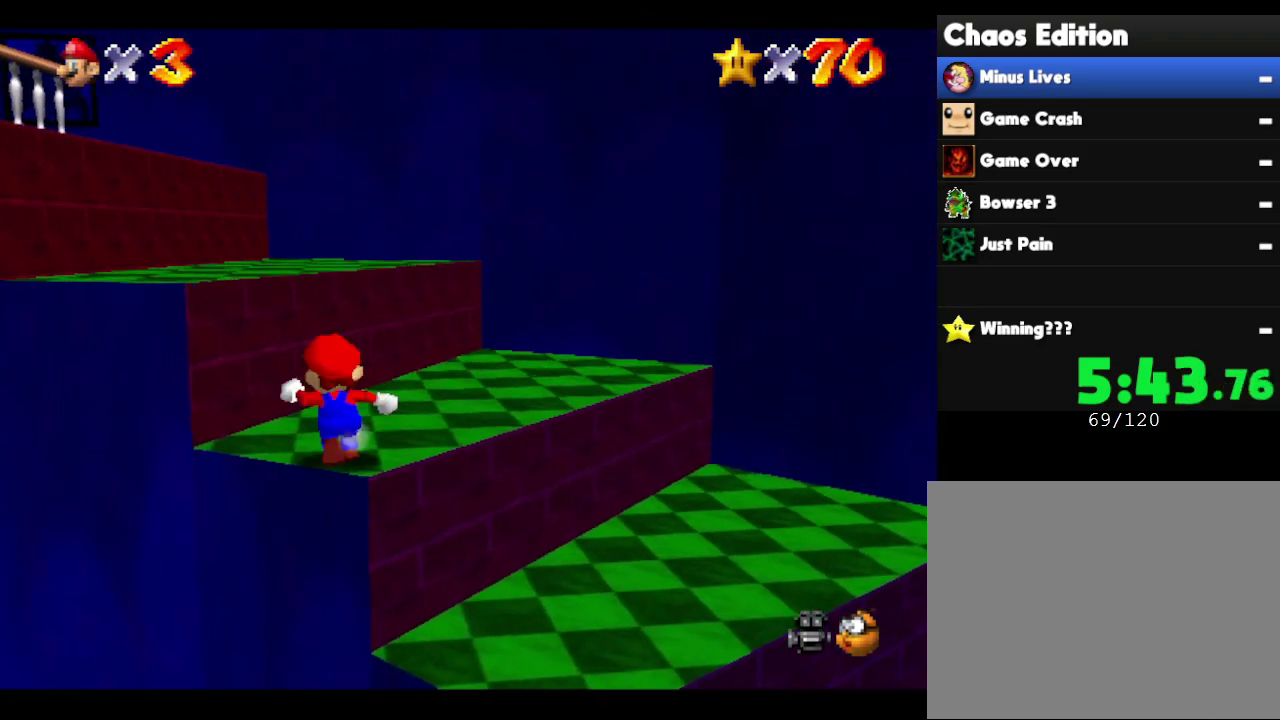
{"buttons": [], "left_stick": "up"}